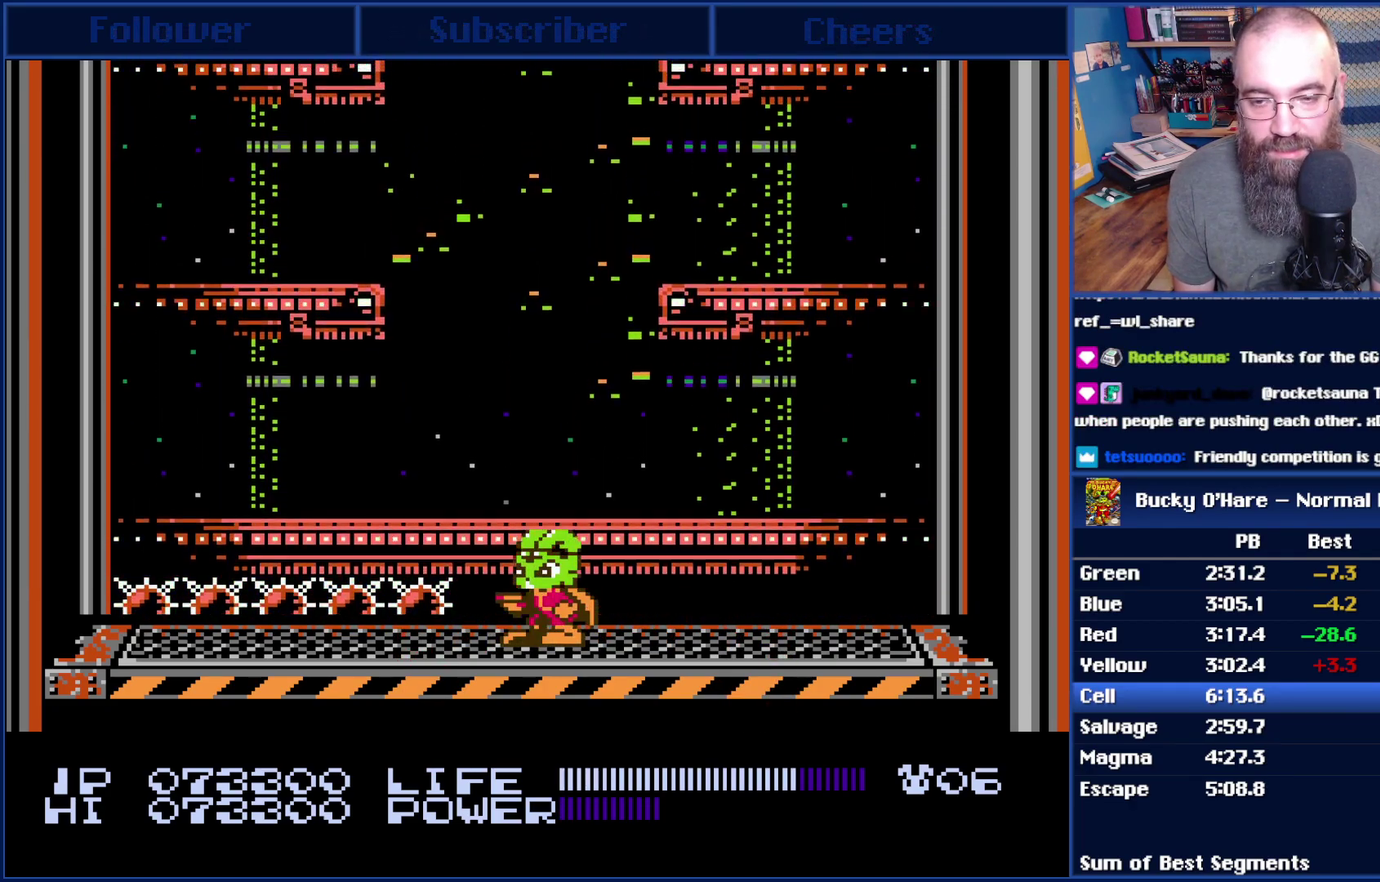
Gameplay with a controller (Nintendo layout); each line is a JSON object with the inputs held at the frame after it. "events" lists button and stick changes between this image and that frame as [ms after this image, input, new state], when the widget could be followed in between. Not read: L3 R3.
{"buttons": [], "events": []}
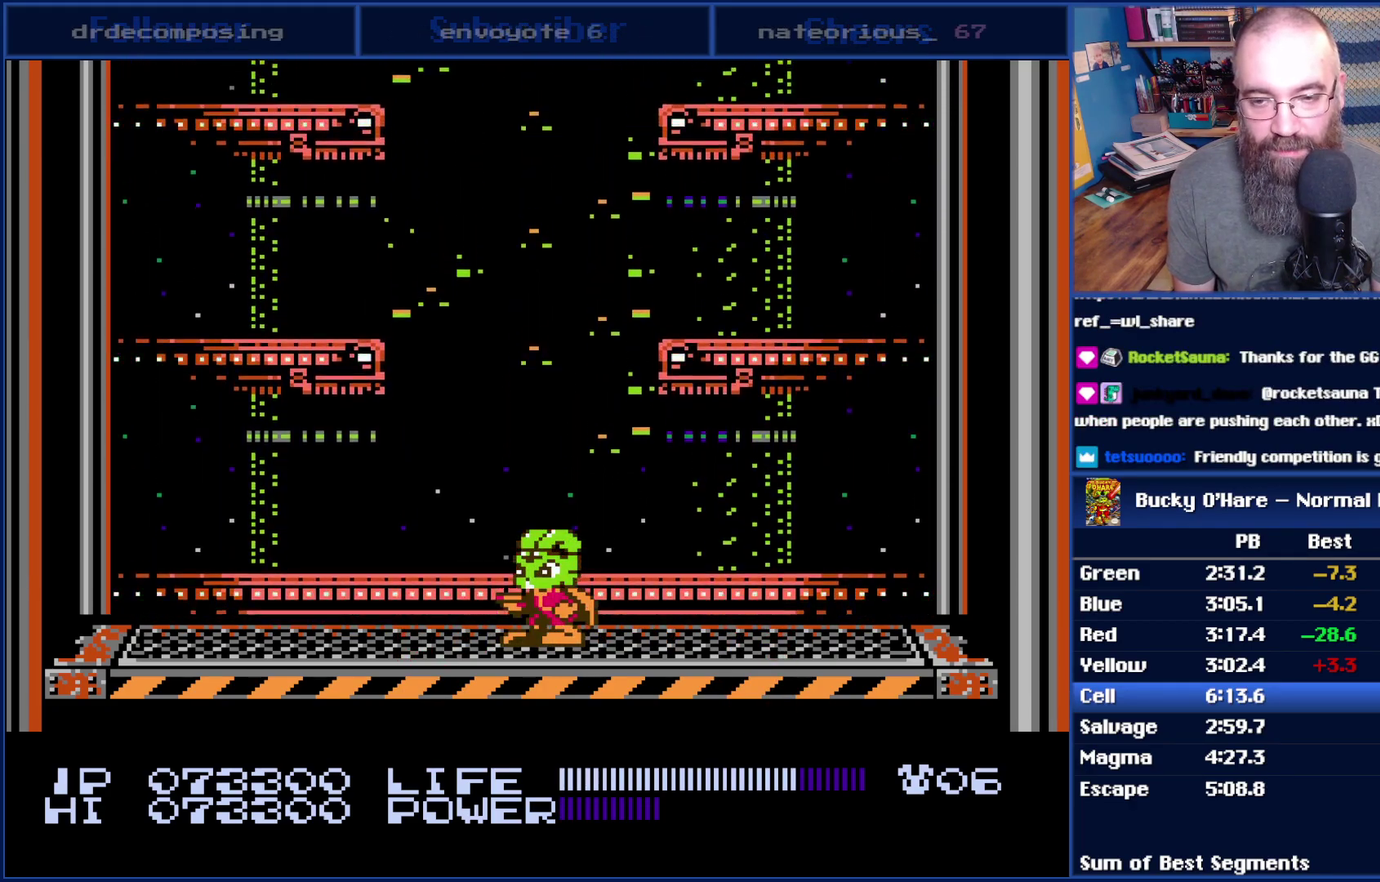
{"buttons": [], "events": []}
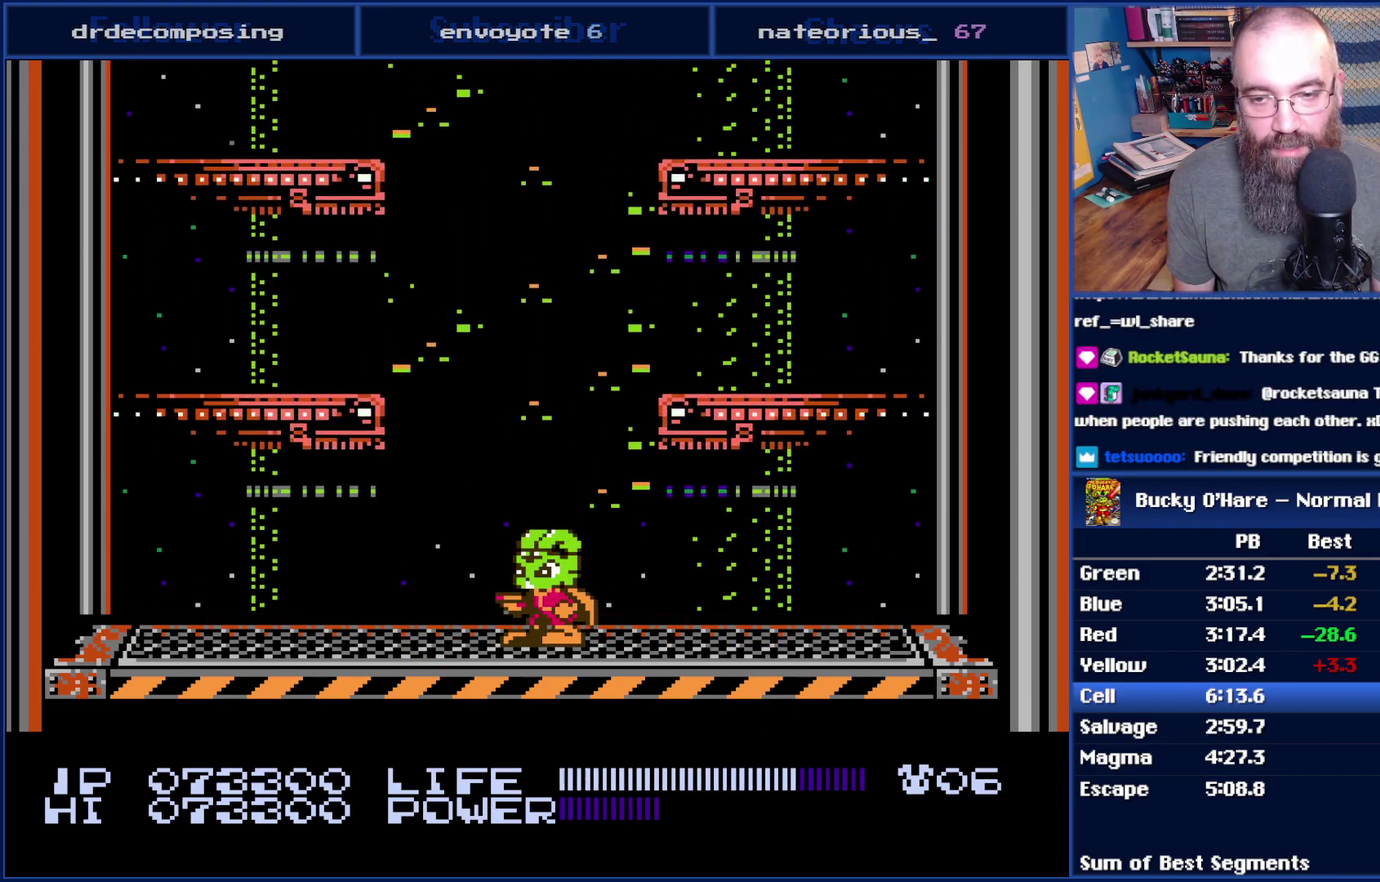
{"buttons": [], "events": []}
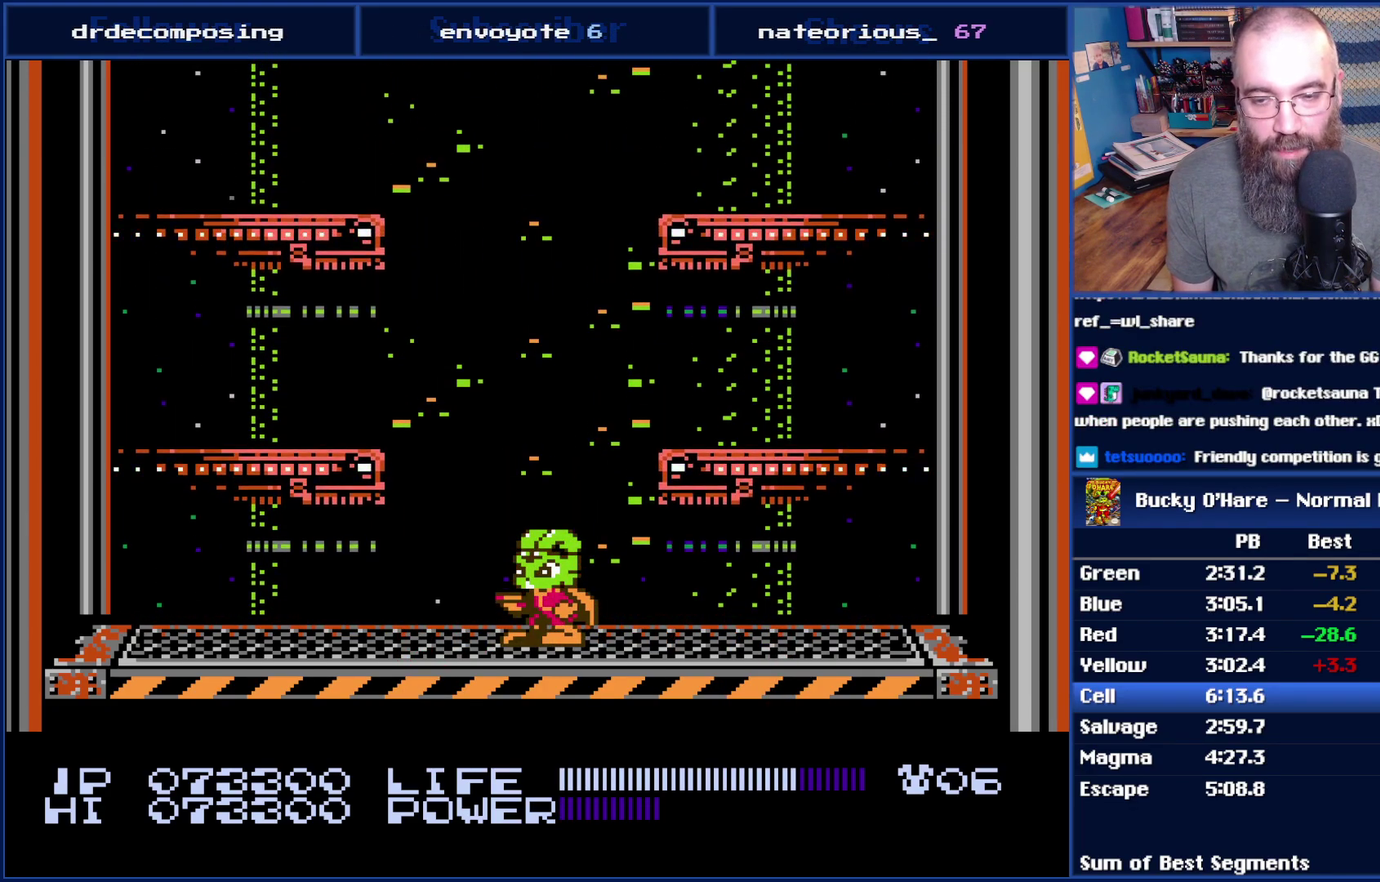
{"buttons": [], "events": []}
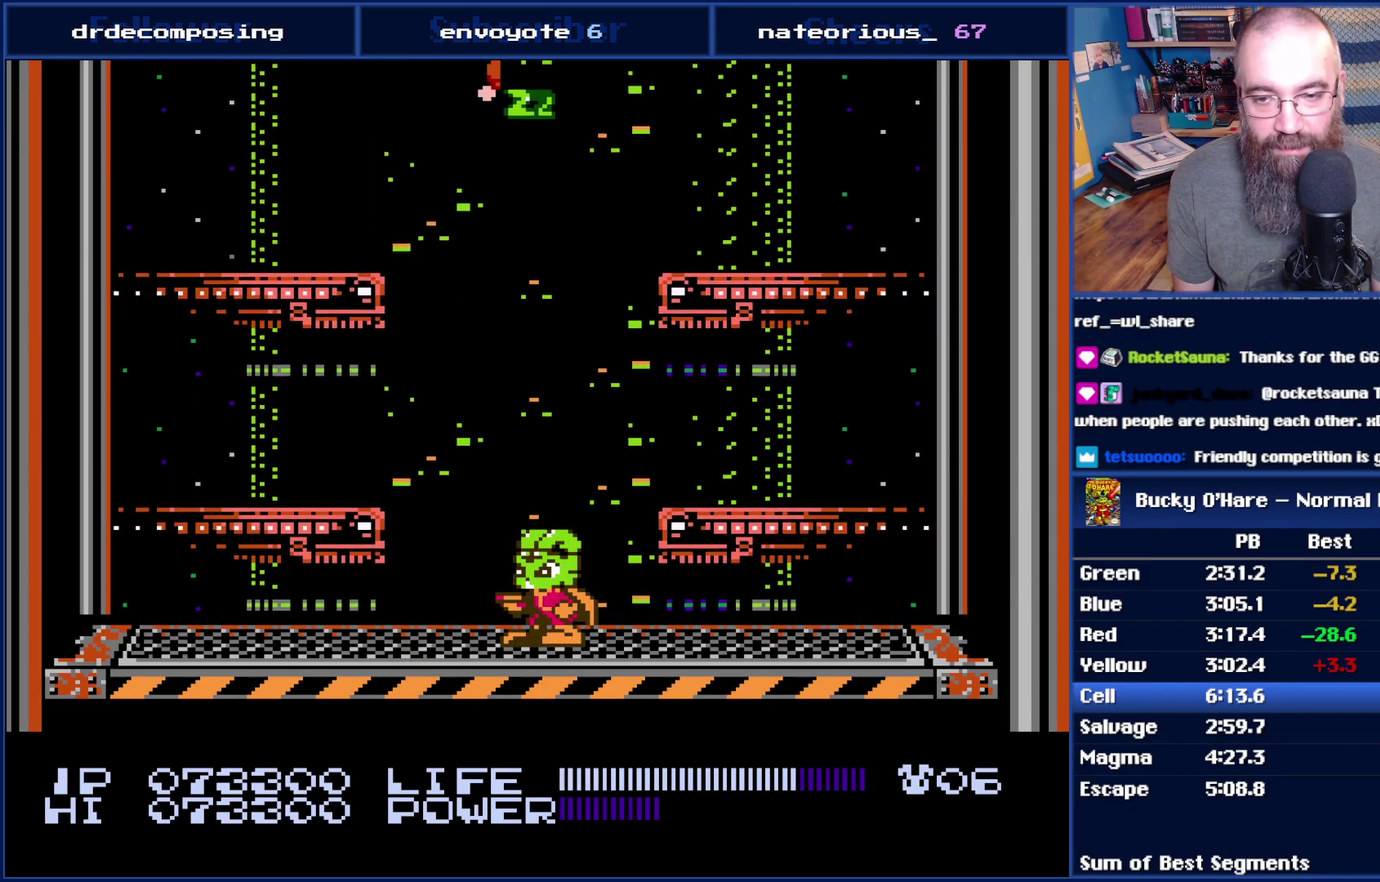
{"buttons": ["B", "DPAD_UP"], "events": [[333, "DPAD_UP", "down"], [450, "B", "down"]]}
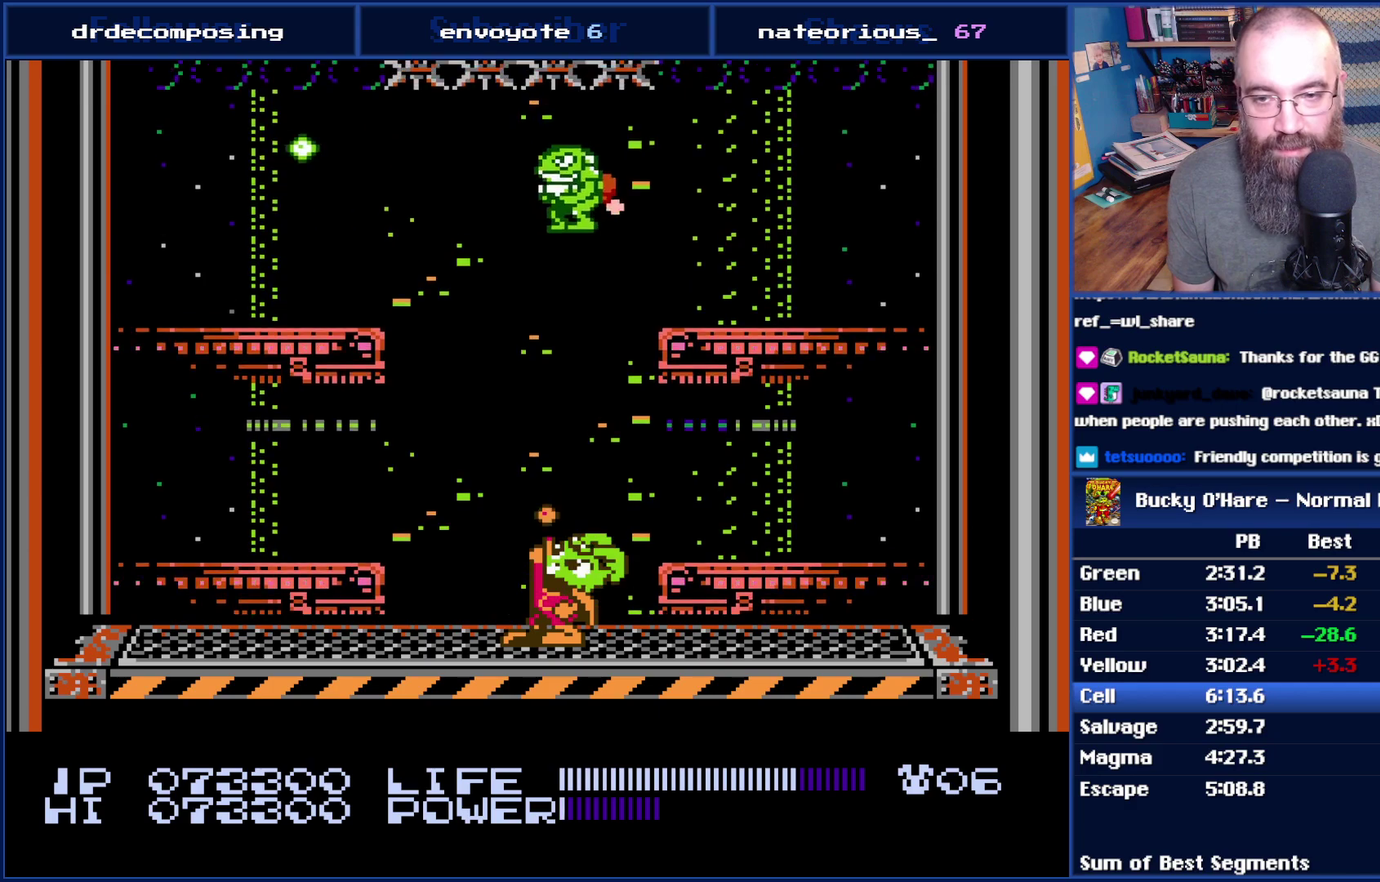
{"buttons": [], "events": [[17, "B", "up"], [167, "DPAD_UP", "up"]]}
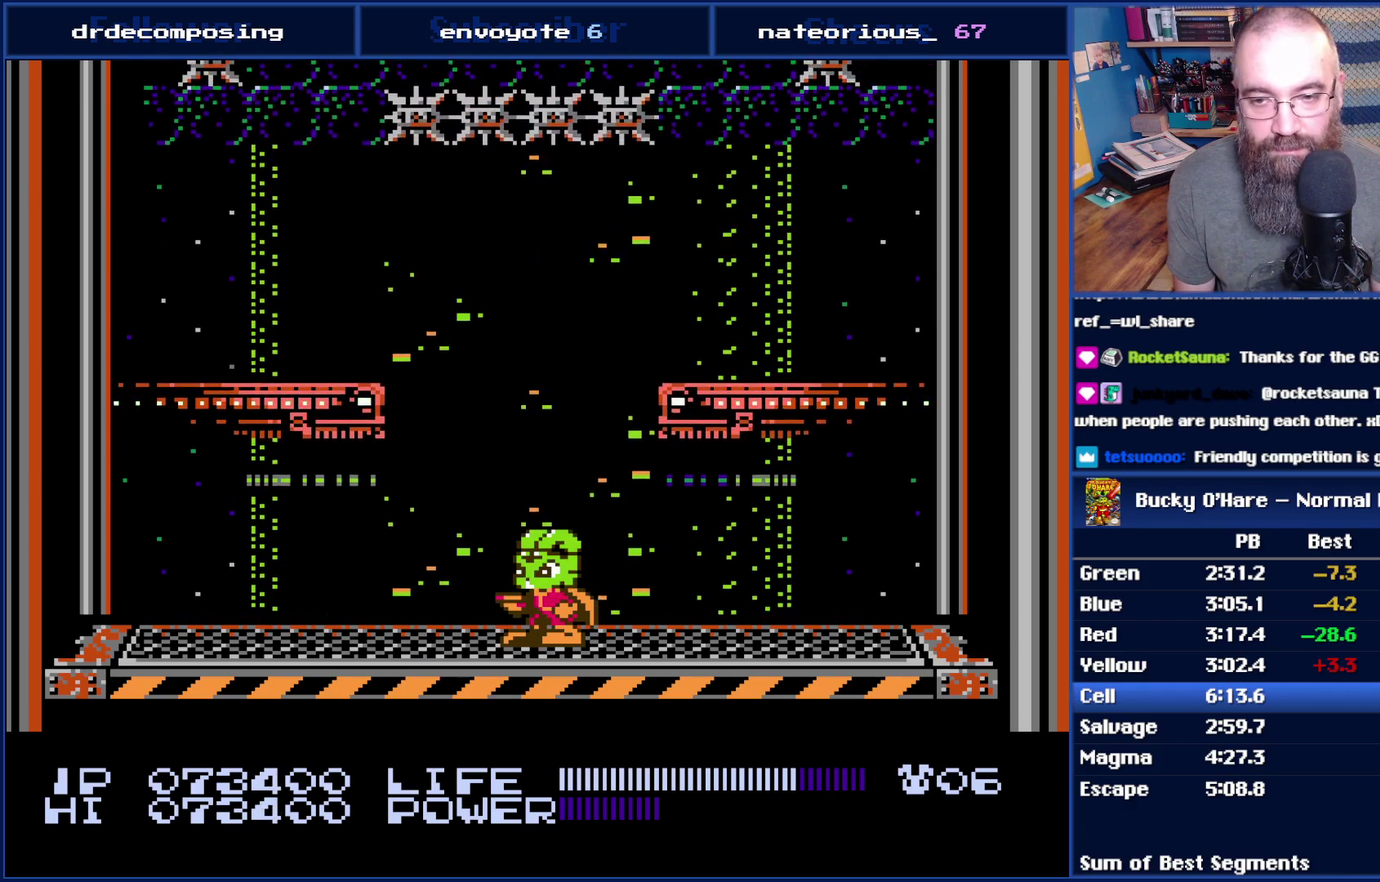
{"buttons": ["DPAD_LEFT"], "events": [[200, "DPAD_LEFT", "down"]]}
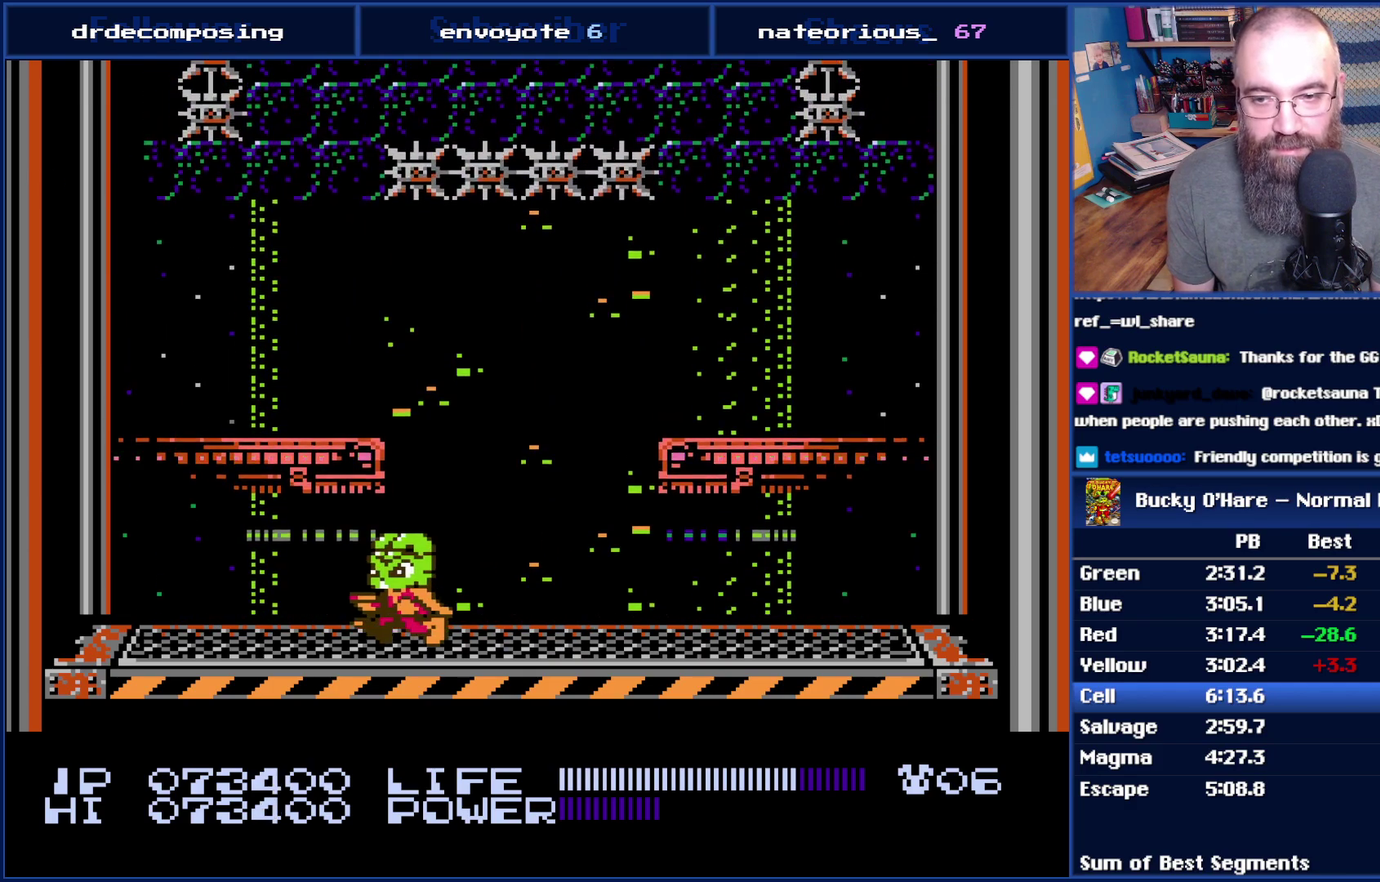
{"buttons": [], "events": [[50, "DPAD_LEFT", "up"], [417, "DPAD_LEFT", "down"], [483, "DPAD_LEFT", "up"]]}
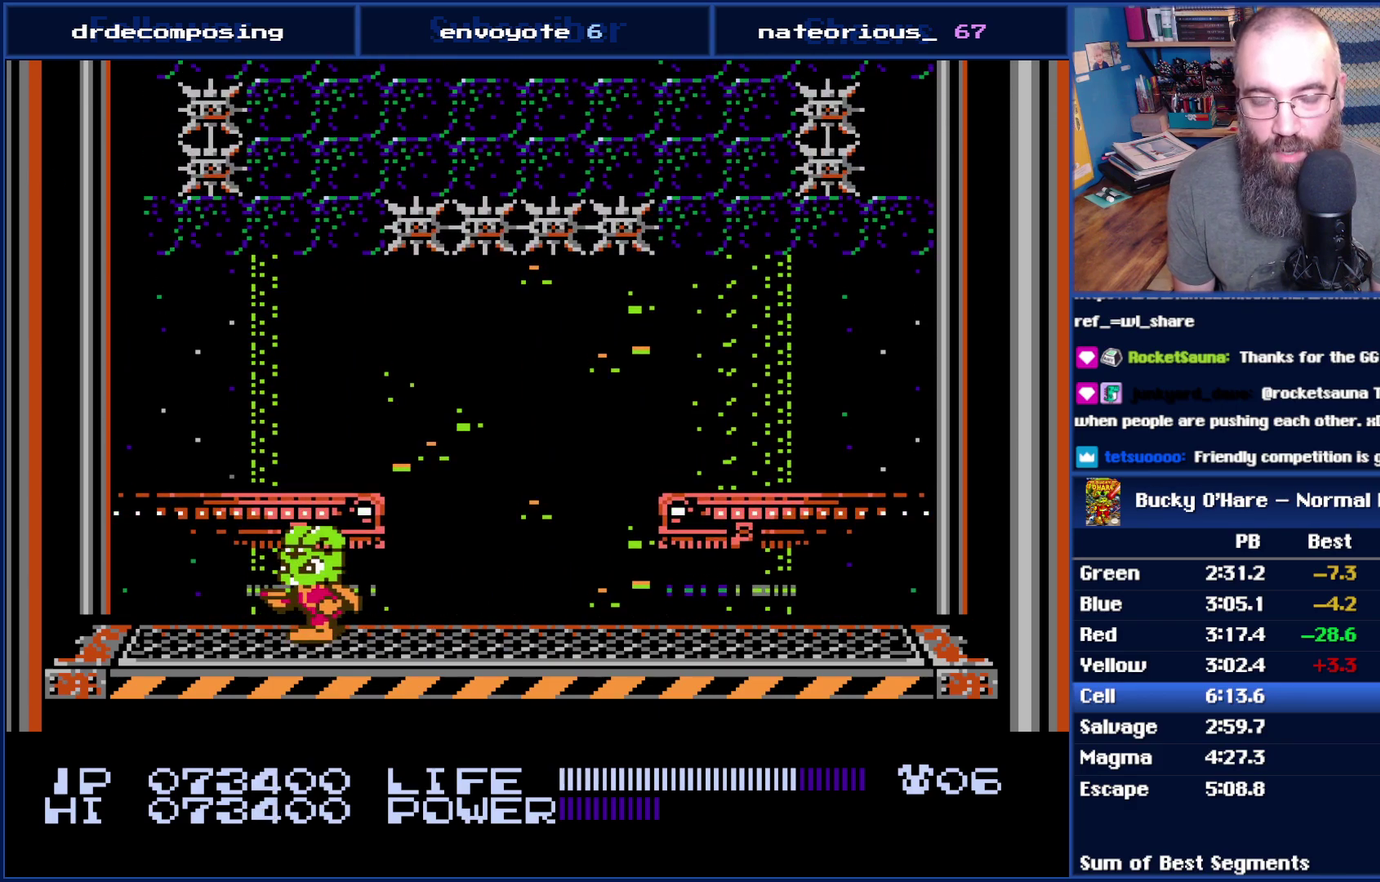
{"buttons": [], "events": [[300, "DPAD_RIGHT", "down"], [350, "DPAD_RIGHT", "up"]]}
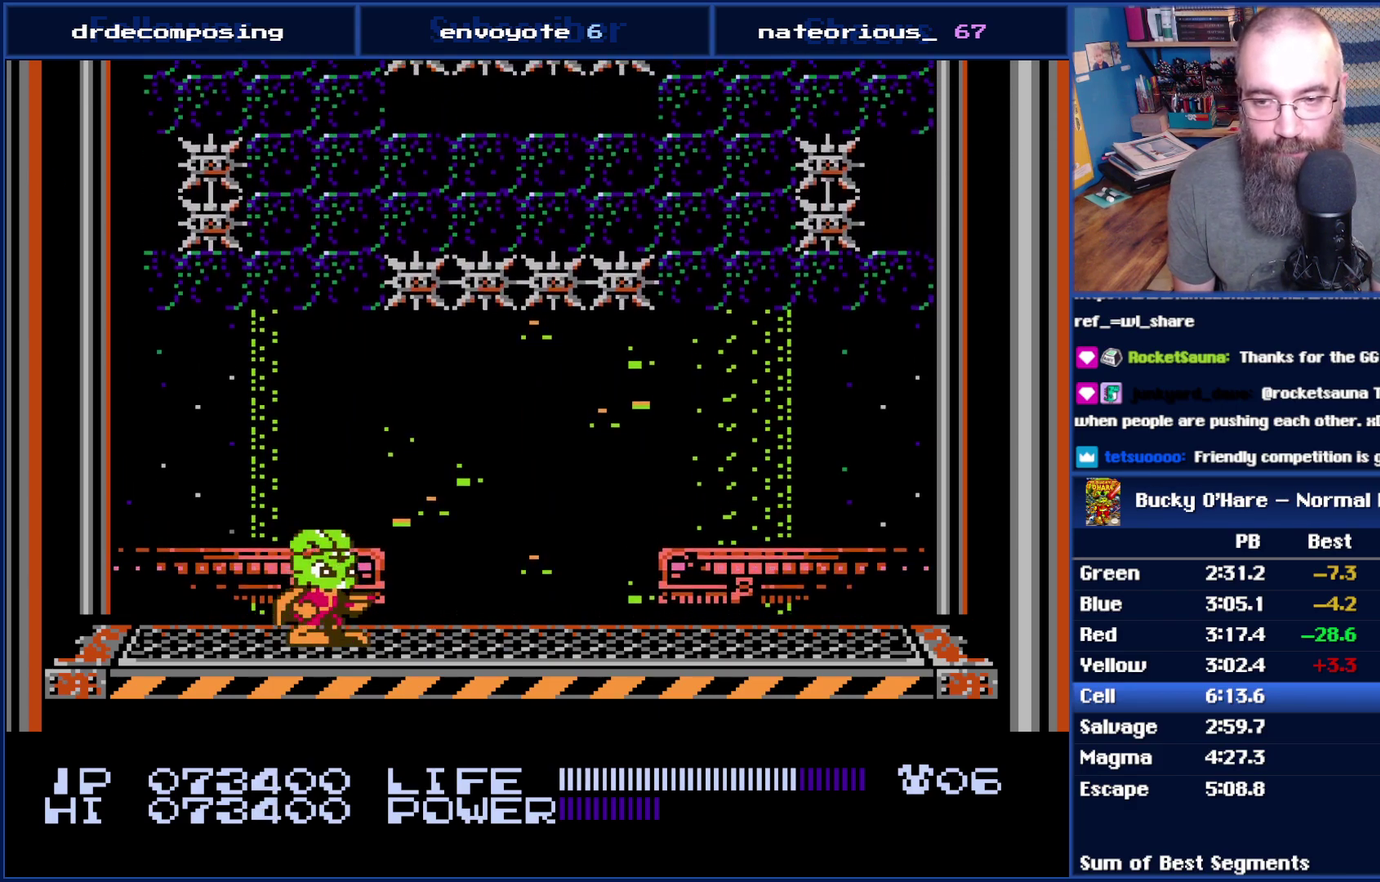
{"buttons": [], "events": [[100, "DPAD_LEFT", "down"], [200, "DPAD_LEFT", "up"], [367, "DPAD_RIGHT", "down"], [450, "DPAD_RIGHT", "up"]]}
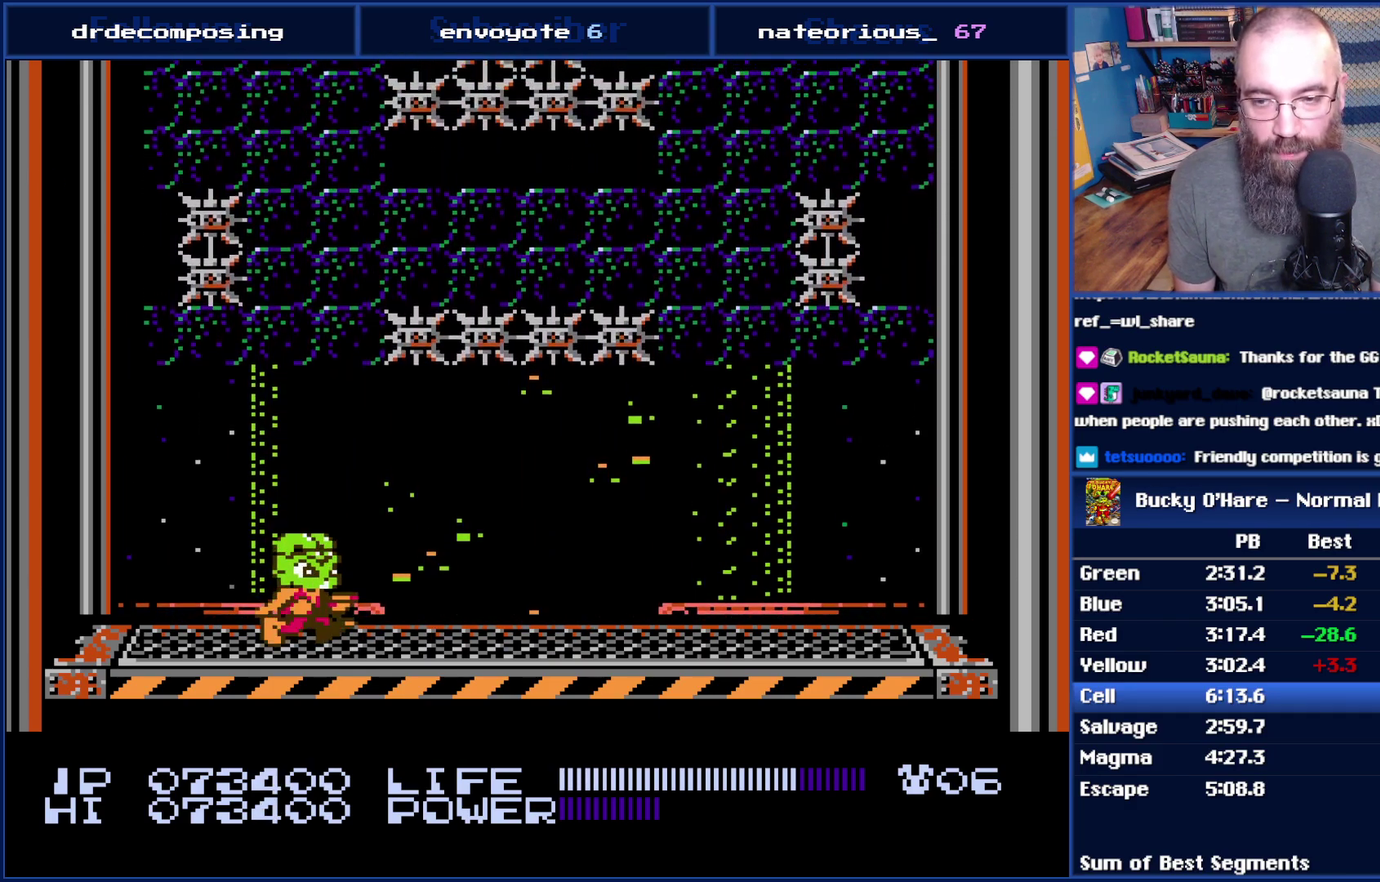
{"buttons": [], "events": [[233, "DPAD_RIGHT", "down"], [300, "DPAD_RIGHT", "up"]]}
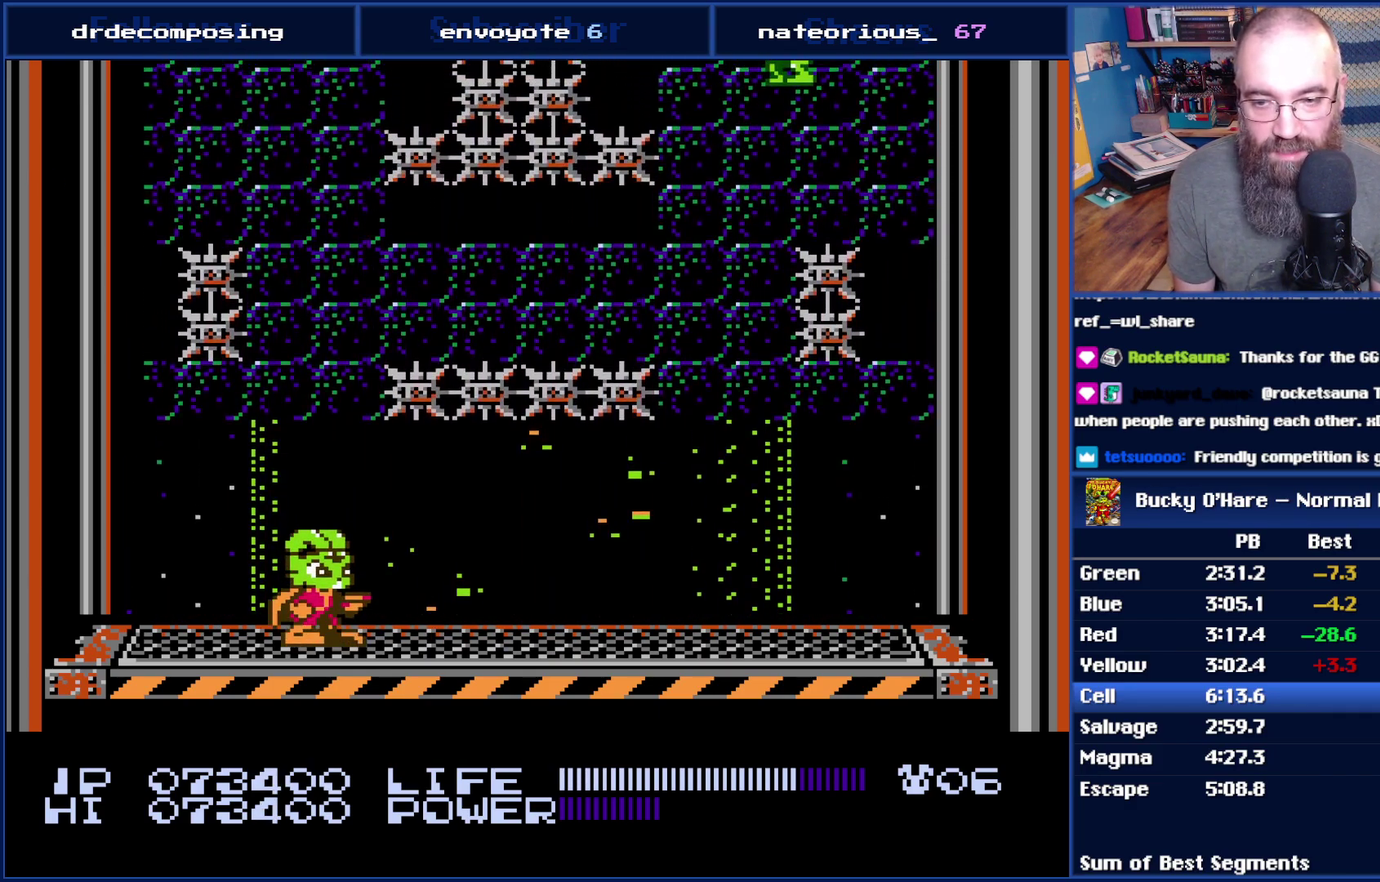
{"buttons": [], "events": []}
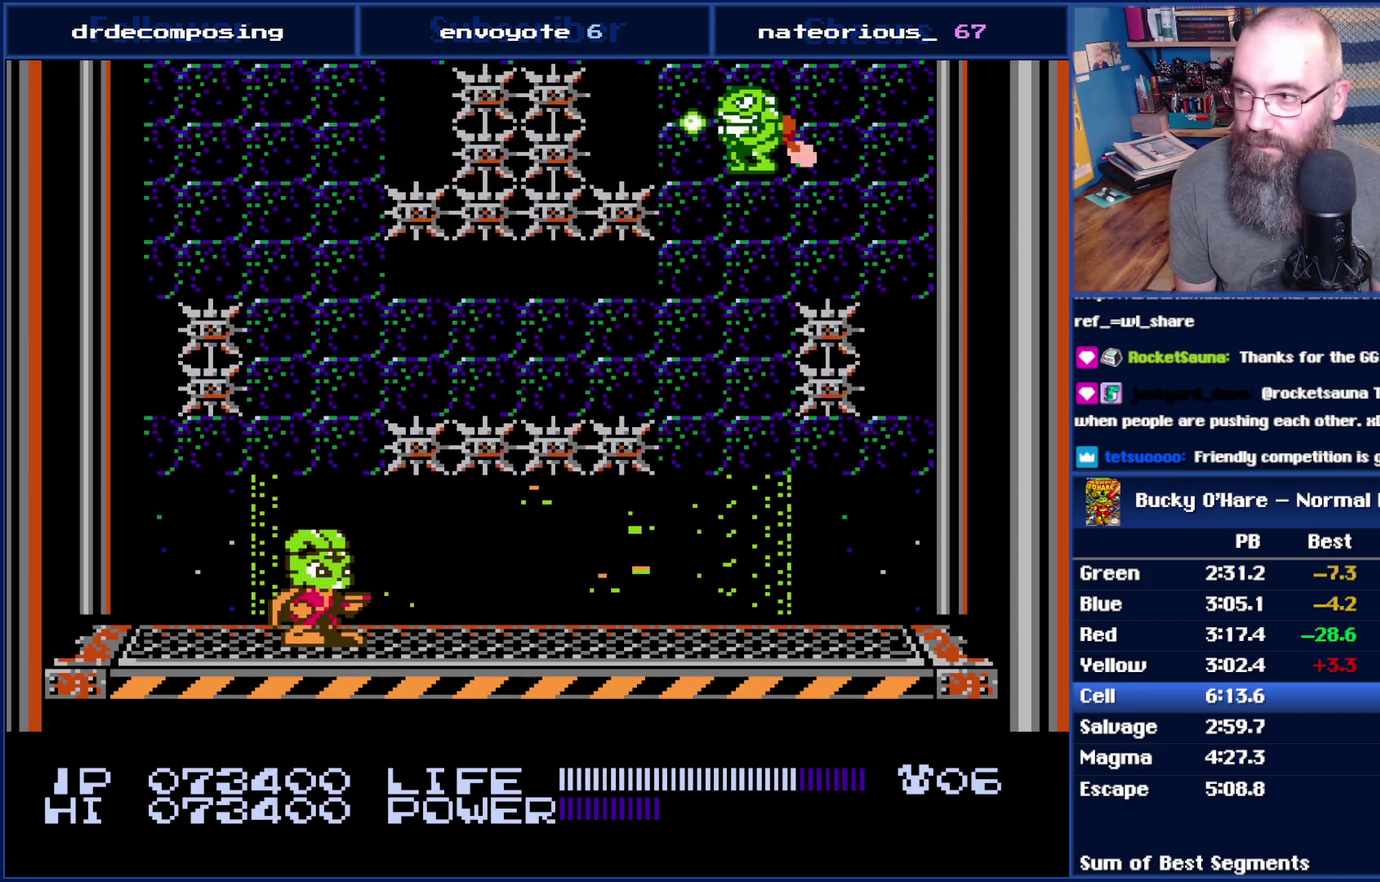
{"buttons": [], "events": []}
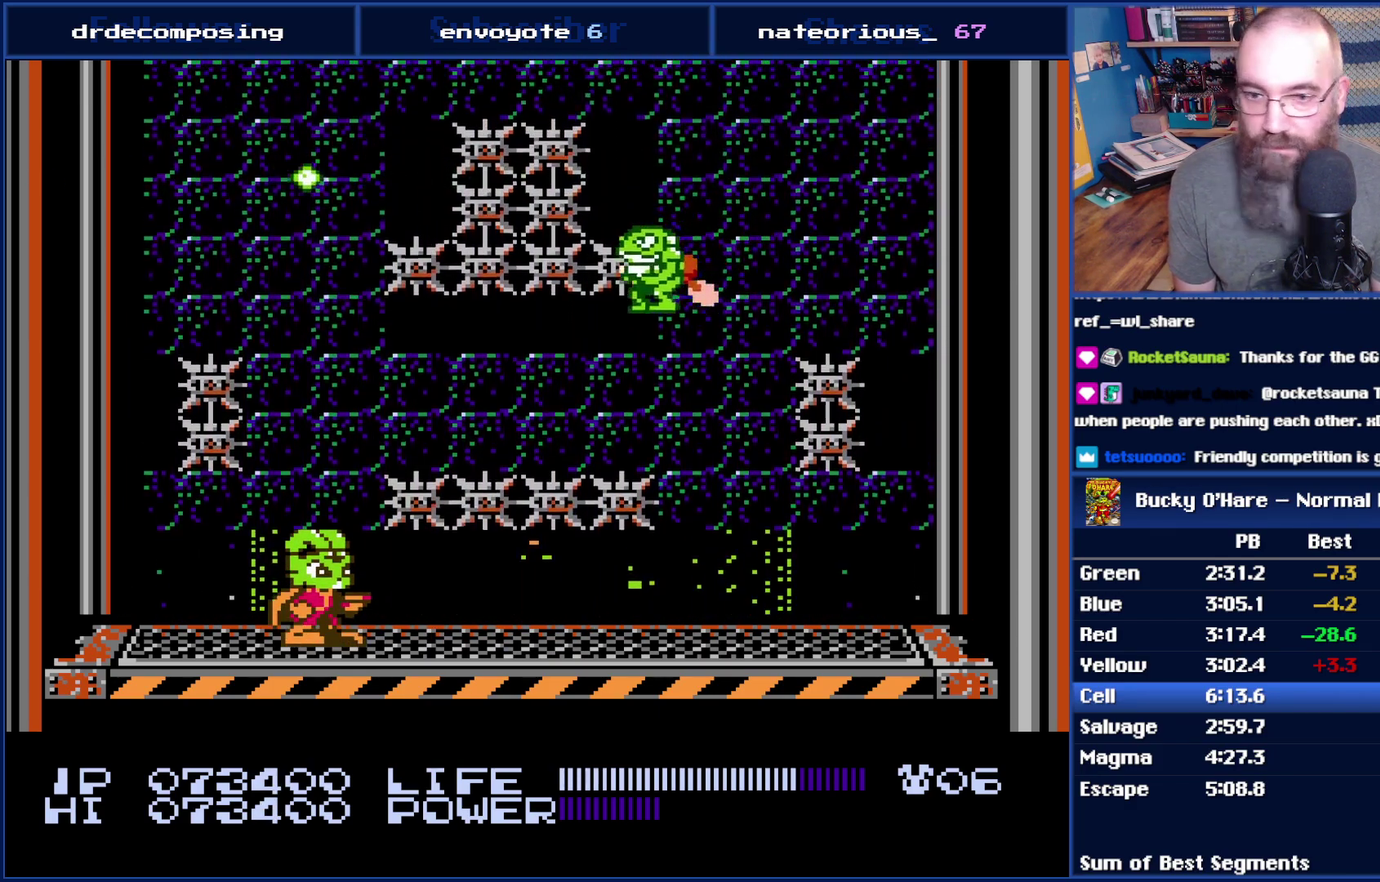
{"buttons": [], "events": []}
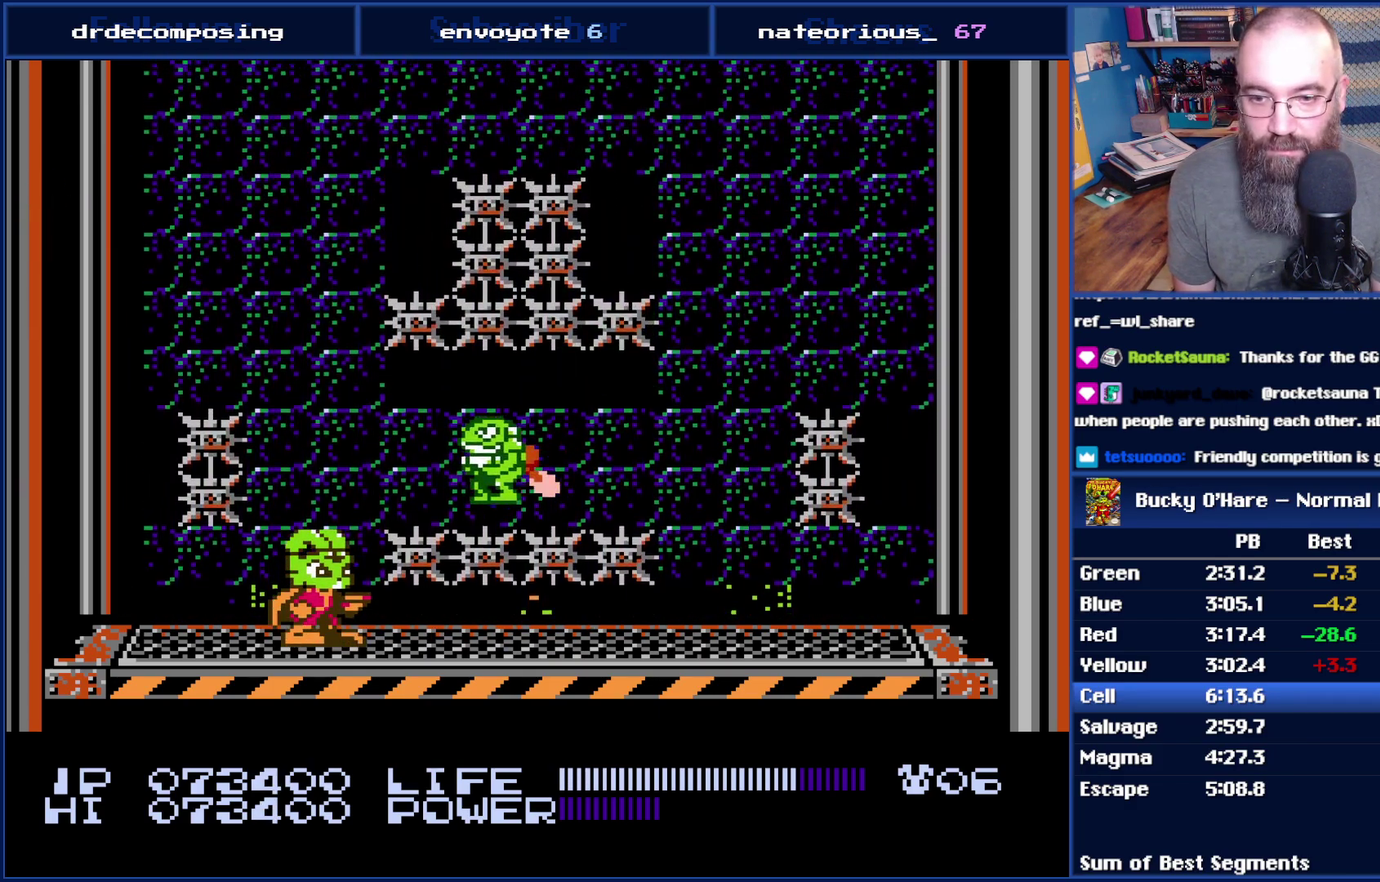
{"buttons": [], "events": [[200, "B", "down"], [300, "B", "up"]]}
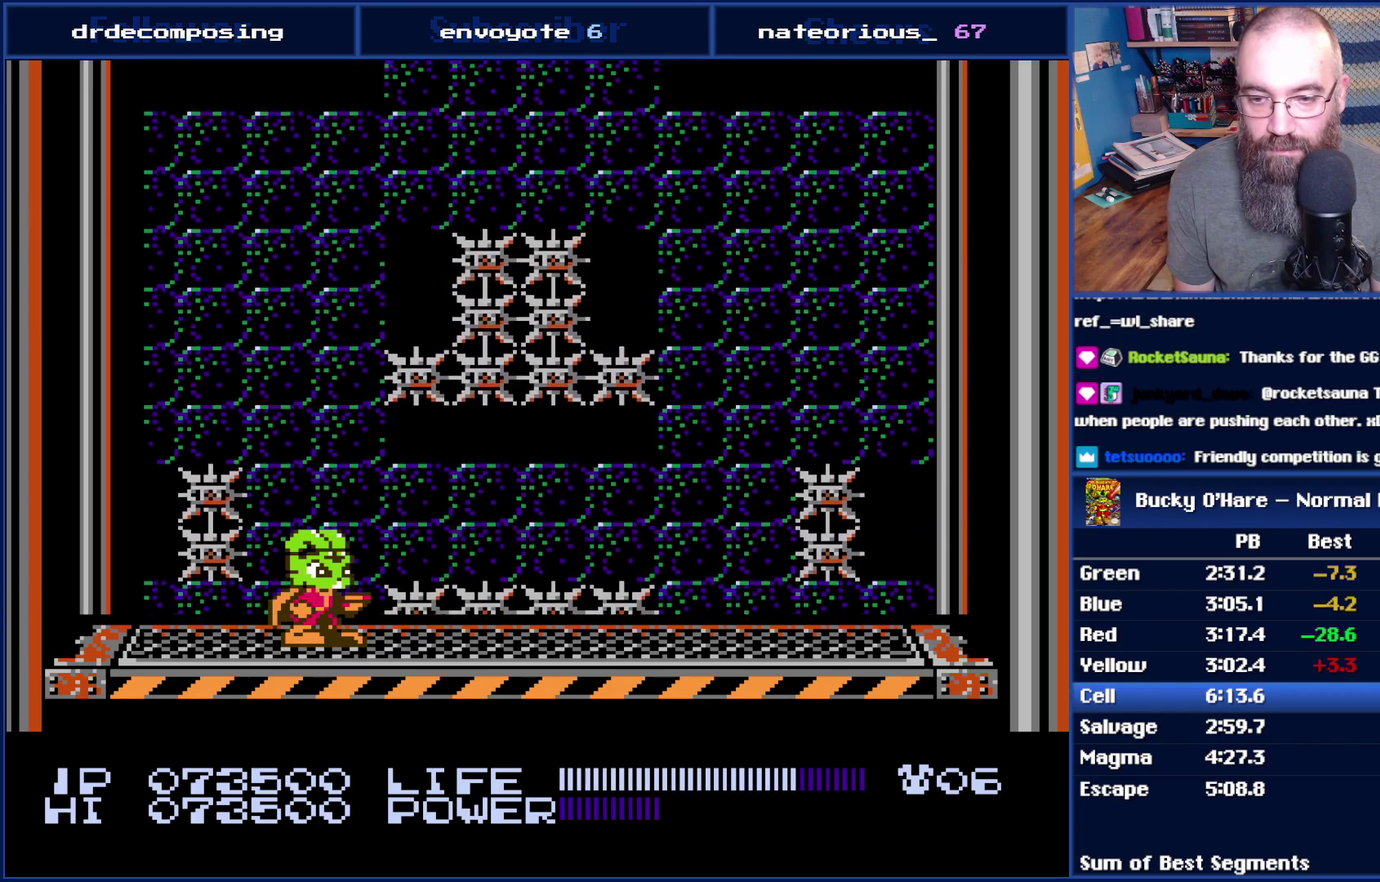
{"buttons": [], "events": []}
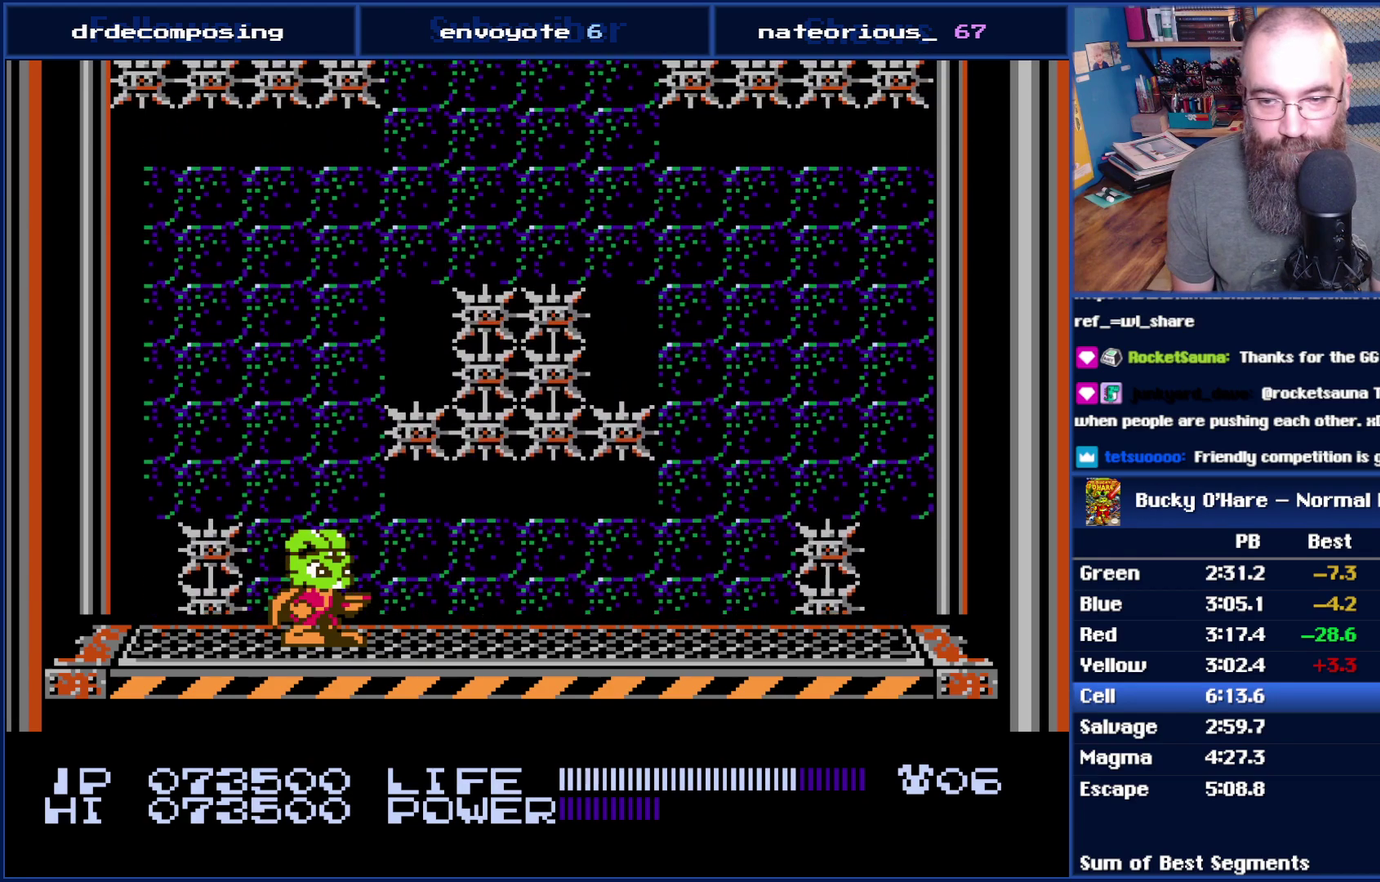
{"buttons": [], "events": []}
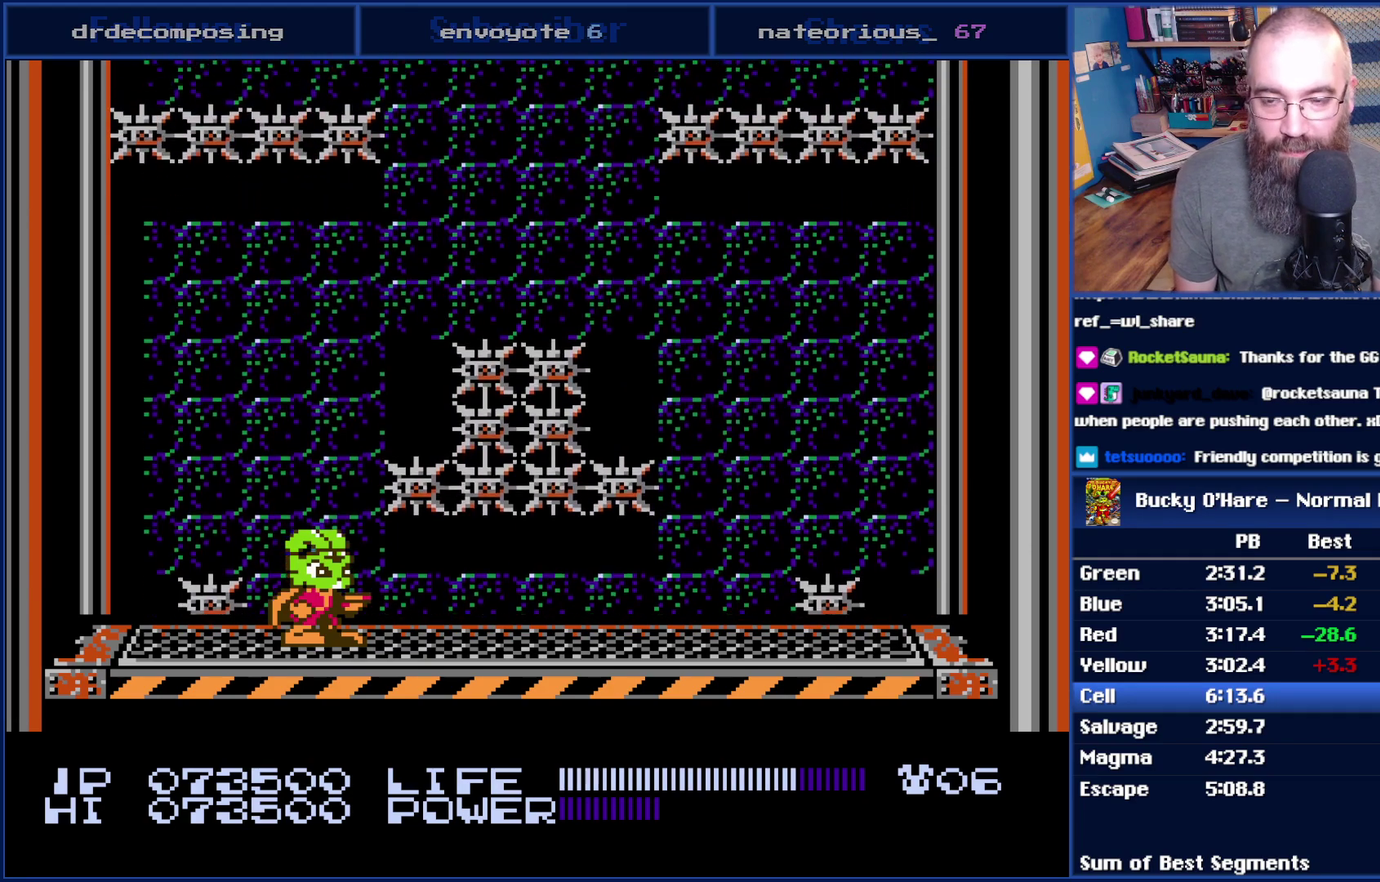
{"buttons": ["DPAD_UP"], "events": [[383, "DPAD_UP", "down"]]}
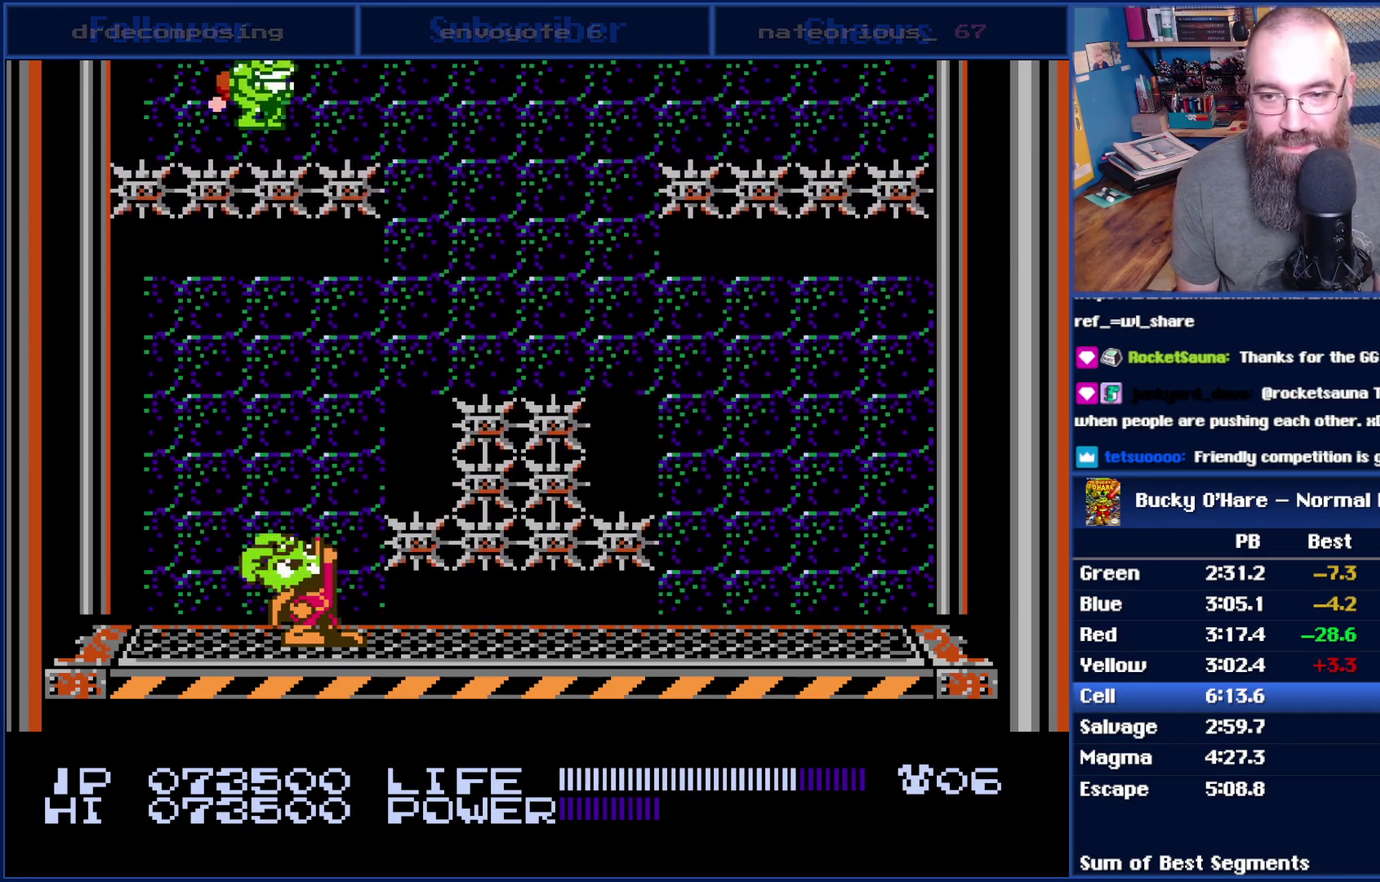
{"buttons": ["DPAD_UP"], "events": []}
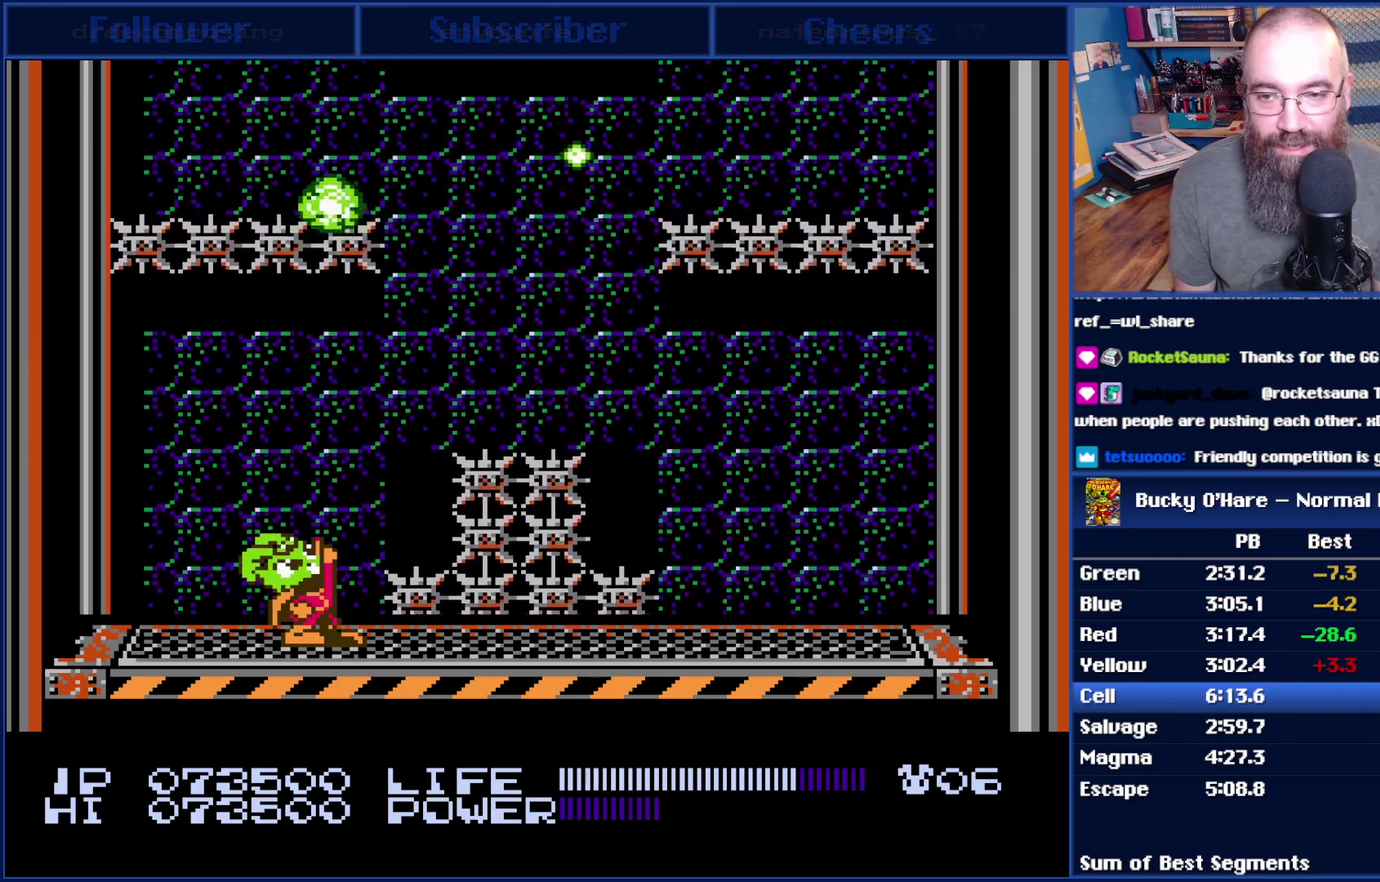
{"buttons": [], "events": [[483, "DPAD_UP", "up"]]}
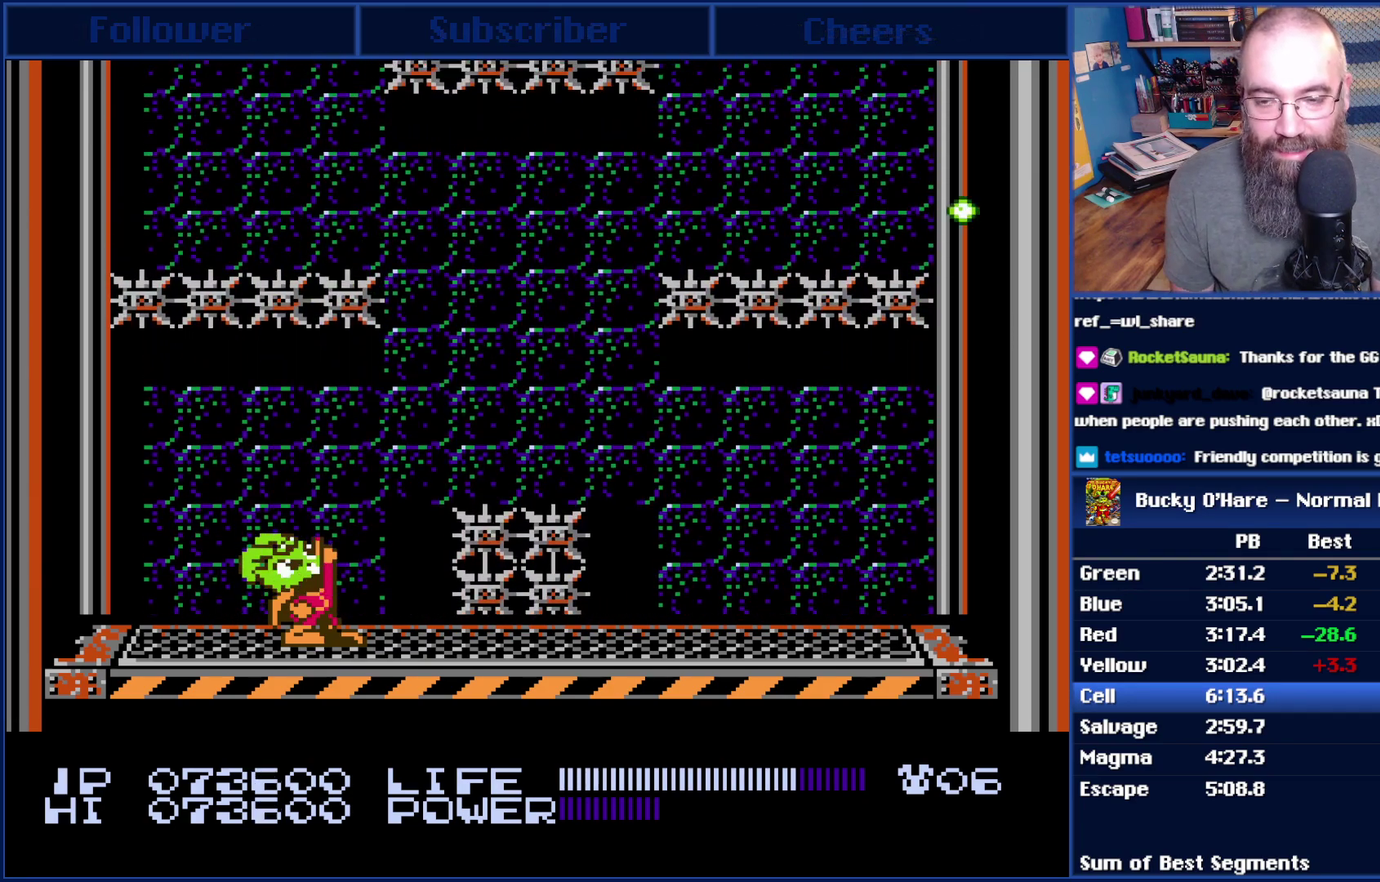
{"buttons": [], "events": []}
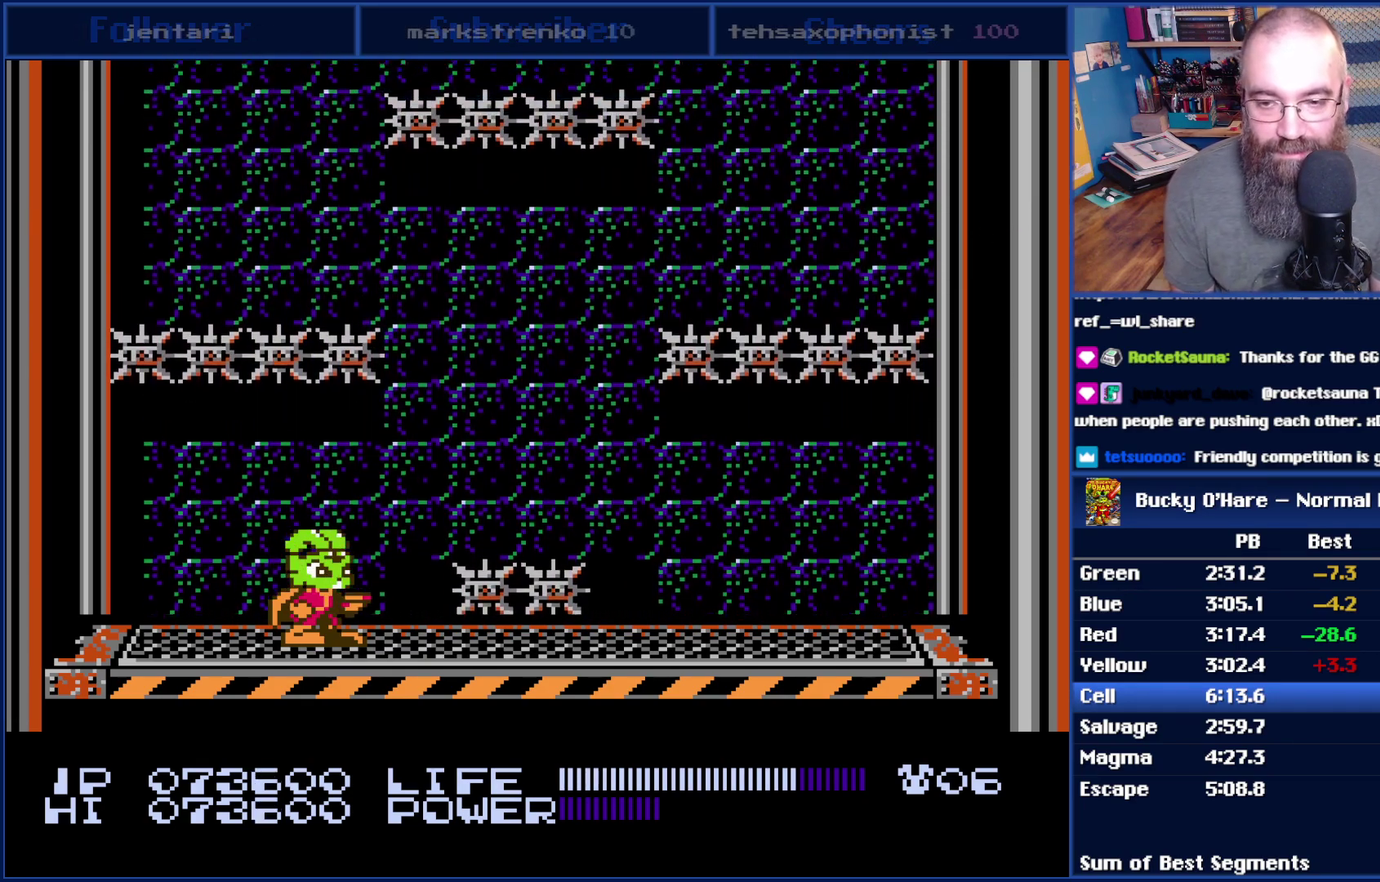
{"buttons": [], "events": []}
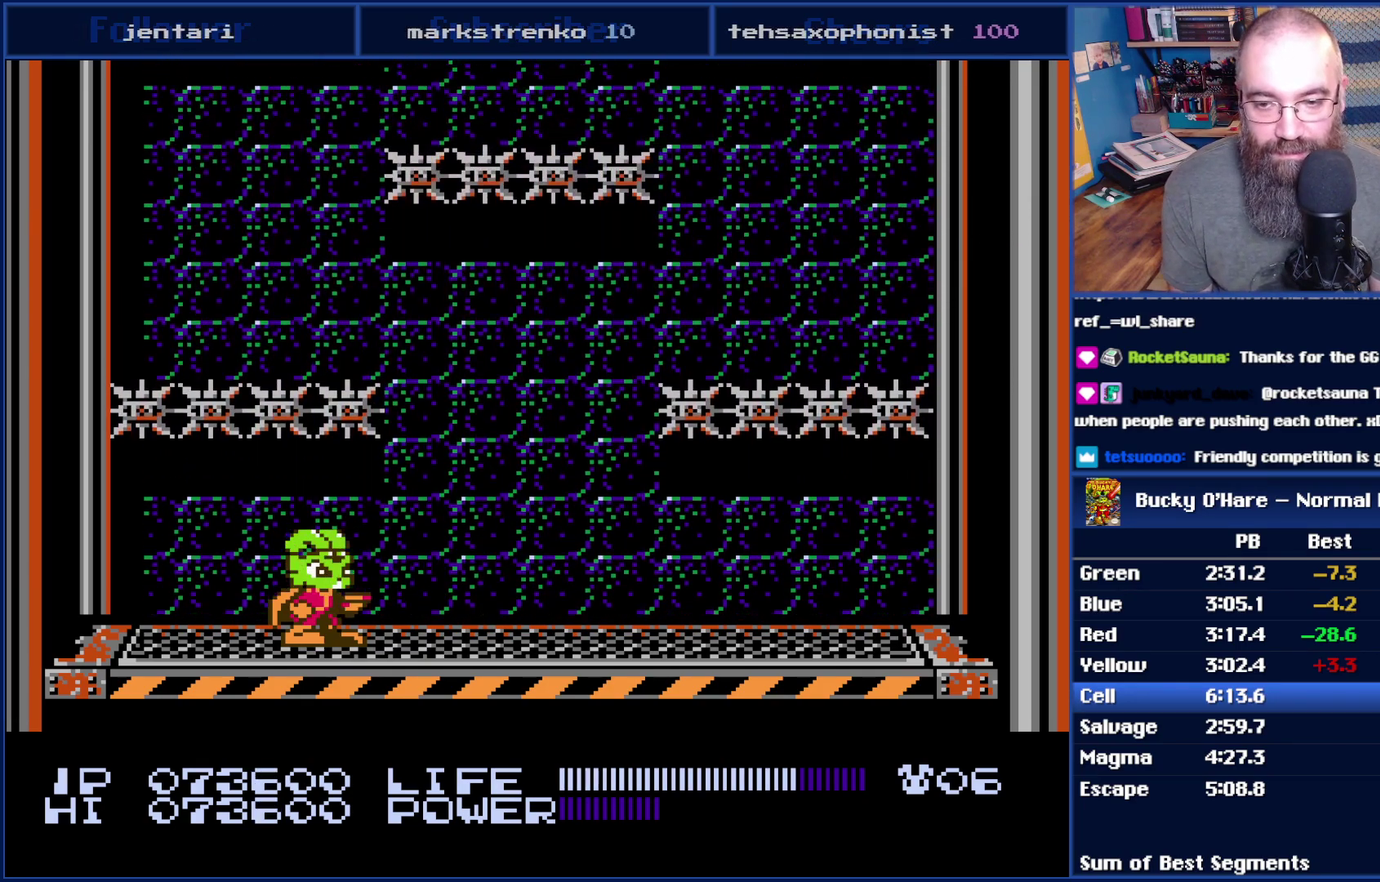
{"buttons": ["DPAD_RIGHT"], "events": [[50, "DPAD_RIGHT", "down"]]}
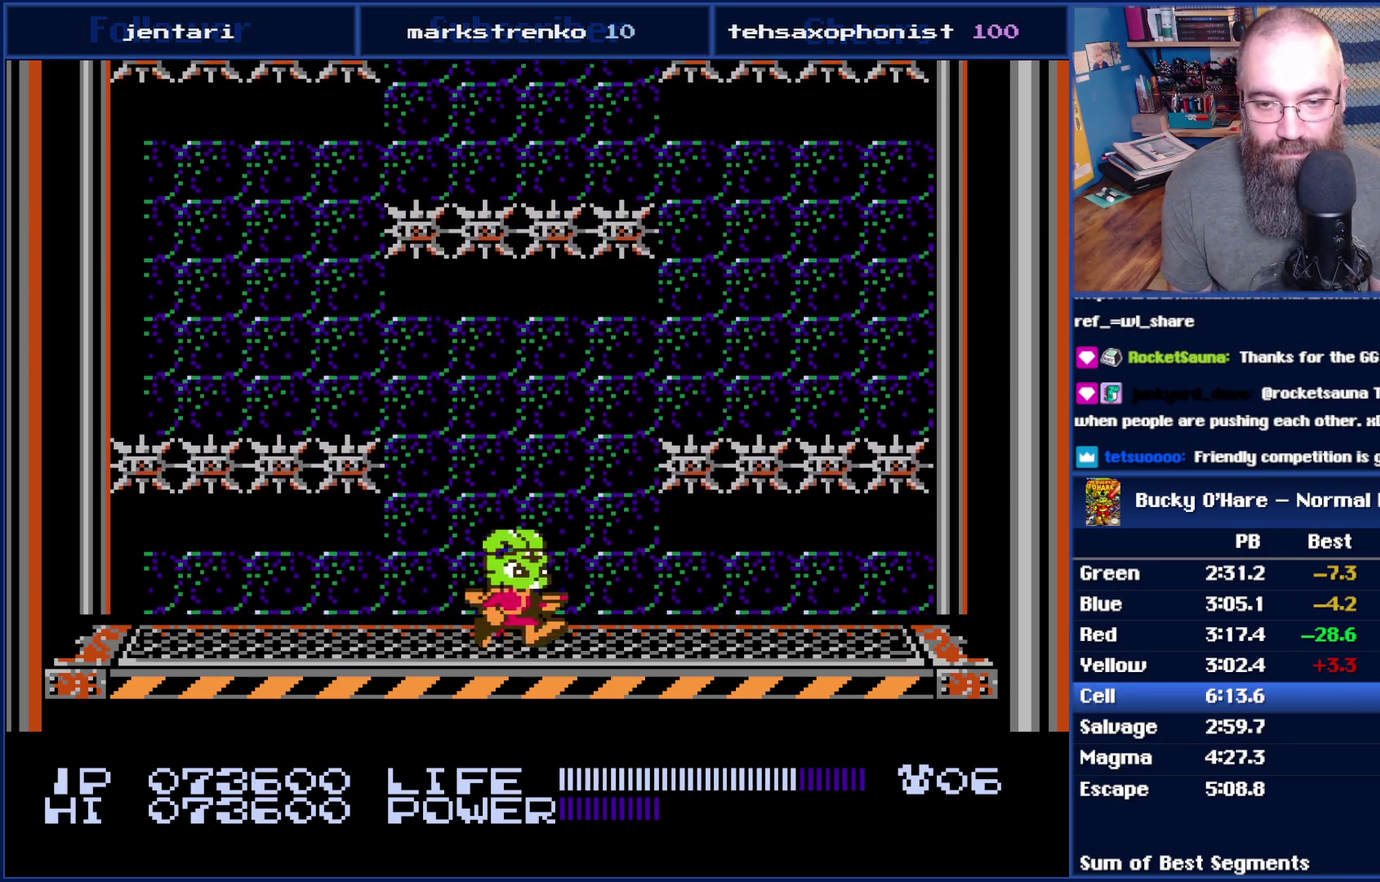
{"buttons": [], "events": [[50, "DPAD_RIGHT", "up"]]}
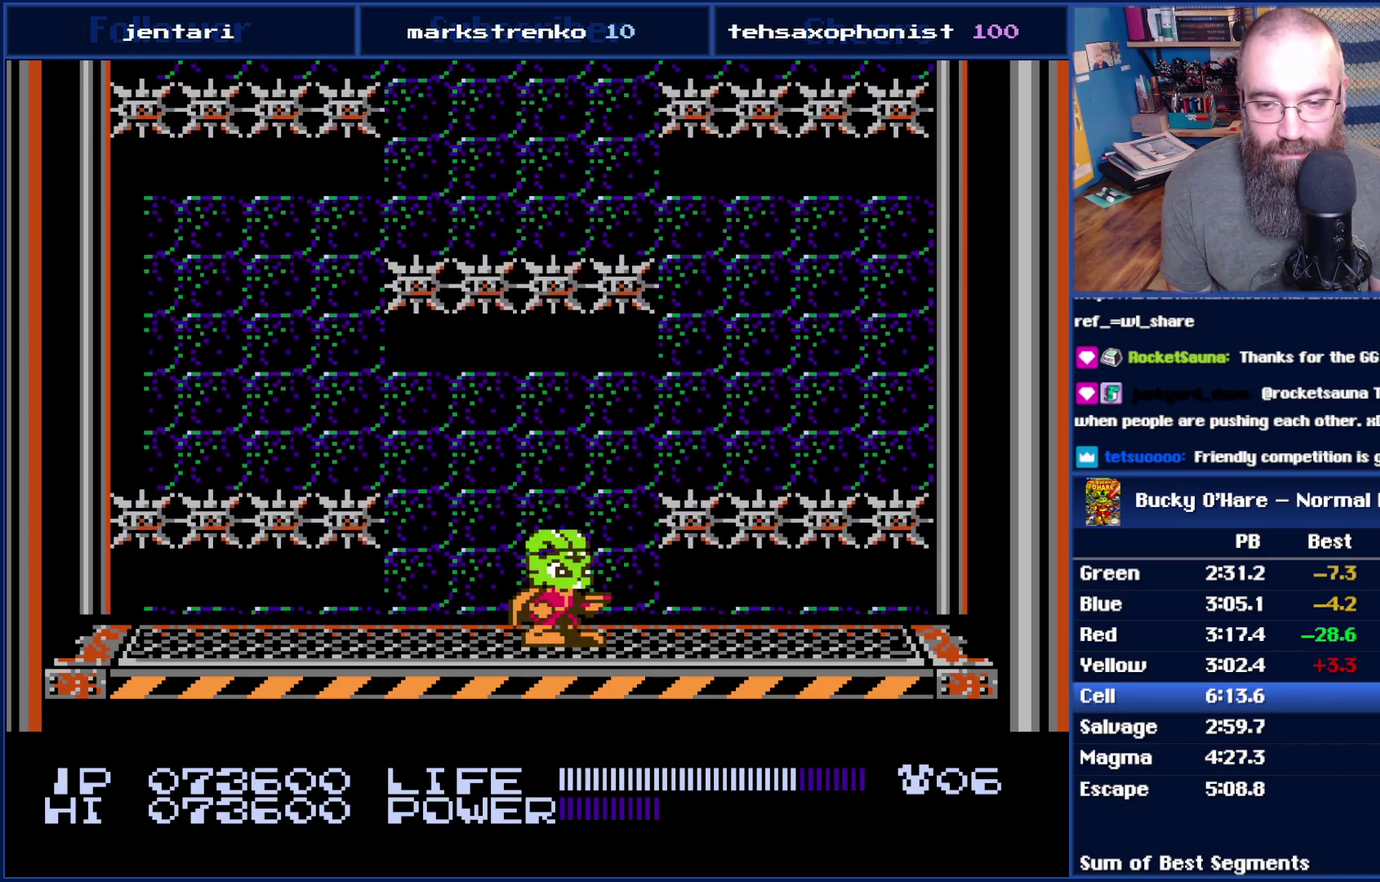
{"buttons": [], "events": []}
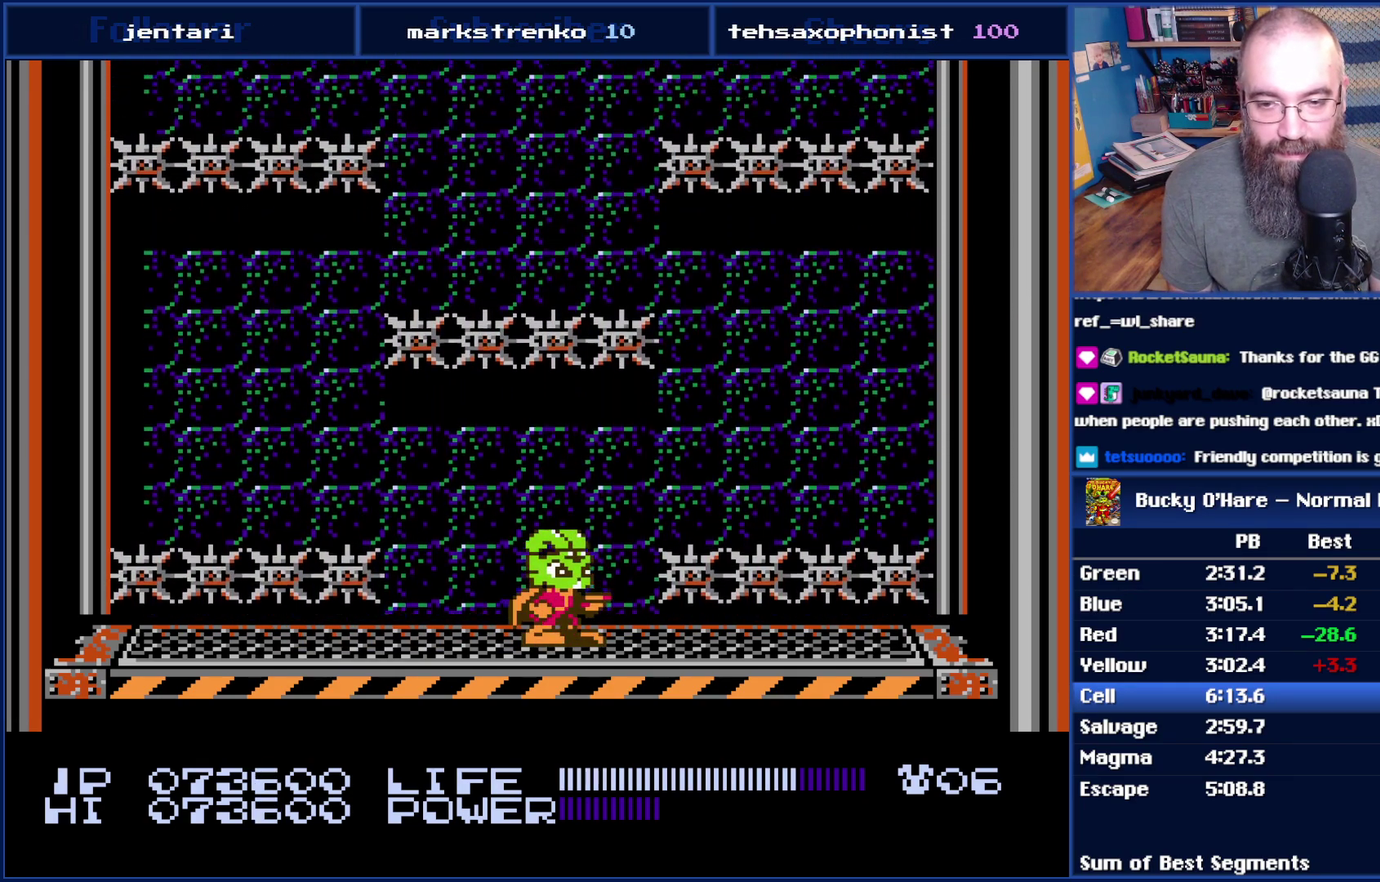
{"buttons": [], "events": []}
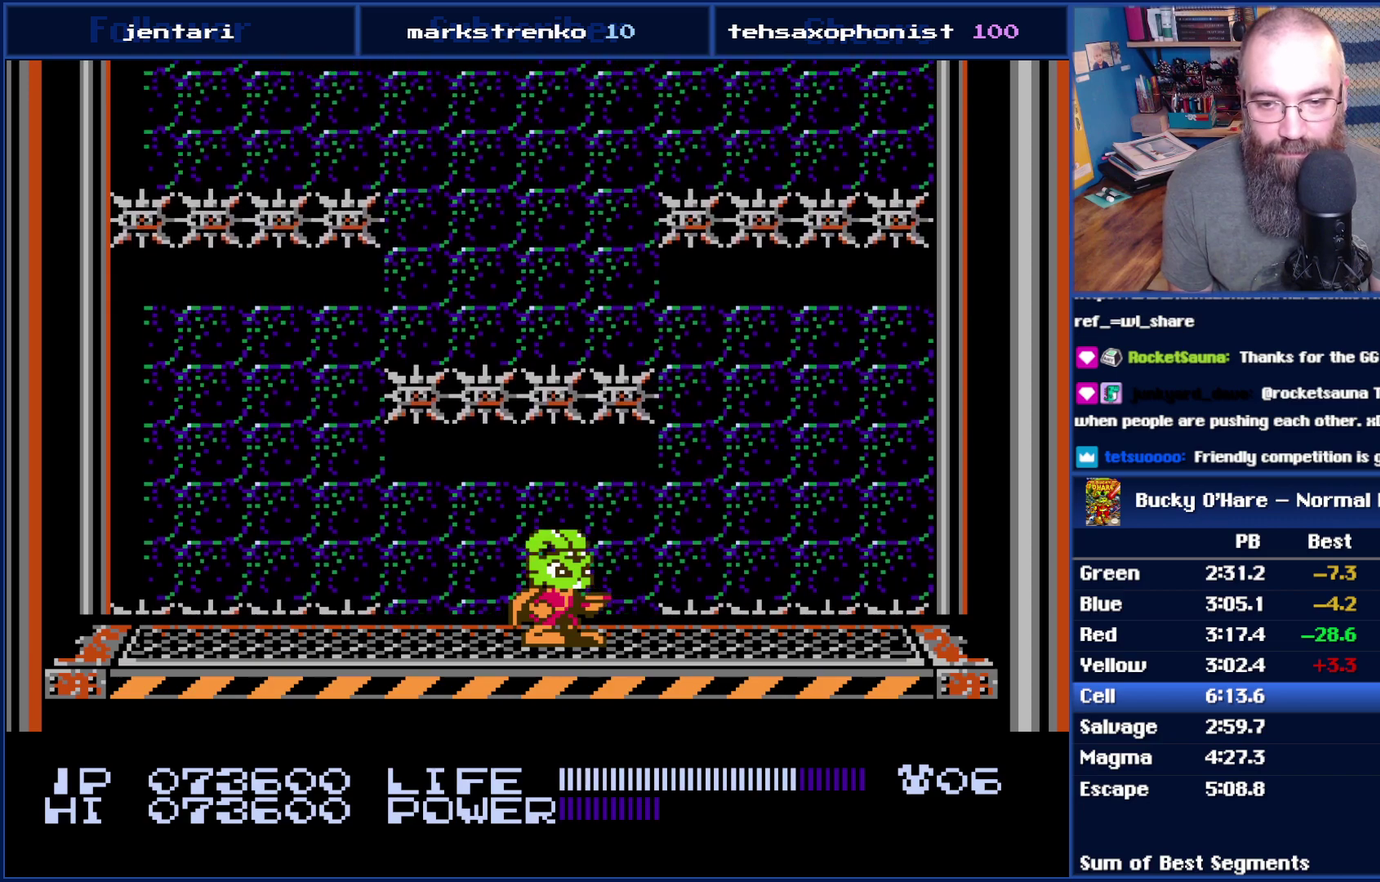
{"buttons": [], "events": [[67, "DPAD_RIGHT", "down"], [483, "DPAD_RIGHT", "up"]]}
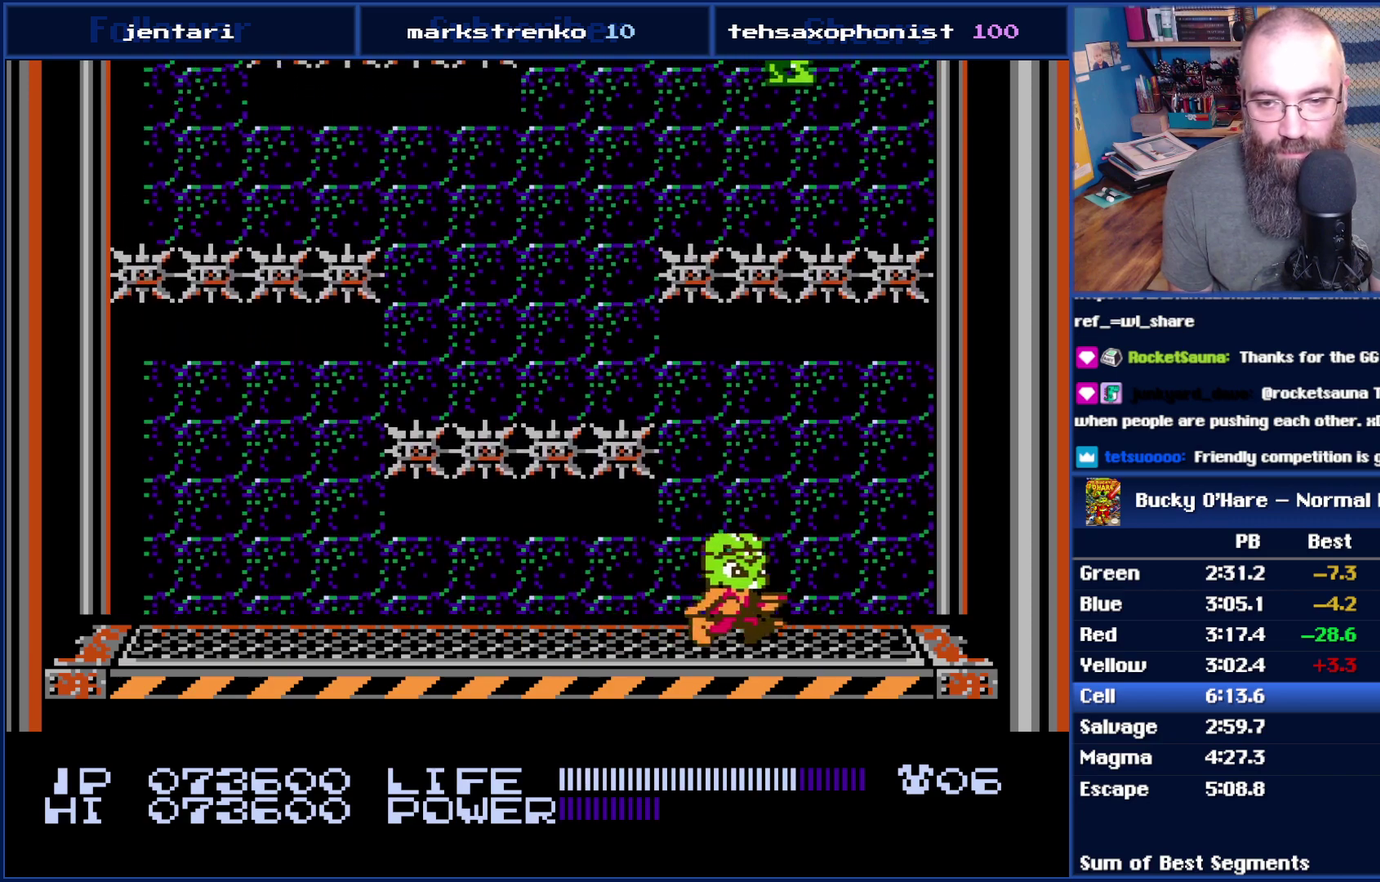
{"buttons": ["DPAD_UP"], "events": [[267, "DPAD_LEFT", "down"], [367, "DPAD_LEFT", "up"], [483, "DPAD_UP", "down"]]}